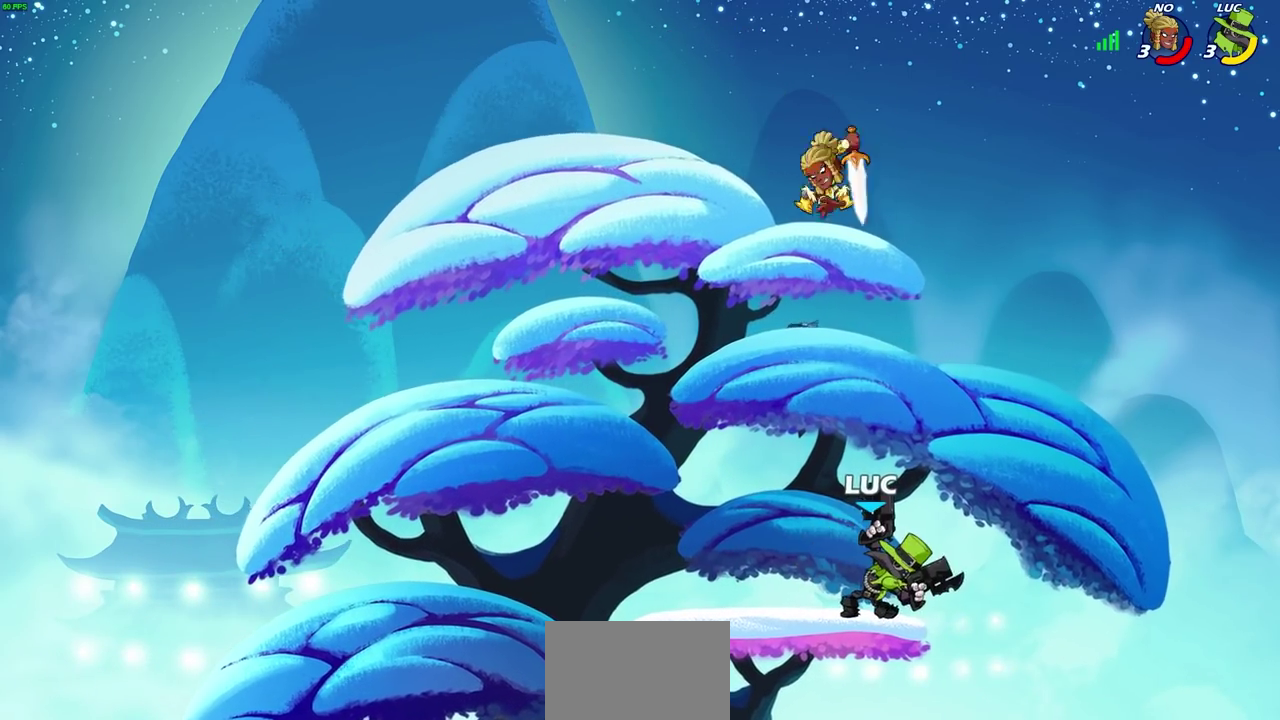
Gameplay with a controller (PlayStation layout); each line is a JSON object with the inputs held at the frame after it (dt_ms = milliseconds from this image to that frame). "events" lists button and stick changes between this image and that frame as [ms after this image, input, new state], when the widget could be followed in between. Not read: R3 right_stick.
{"dt_ms": 400, "buttons": [], "left_stick": "center", "events": []}
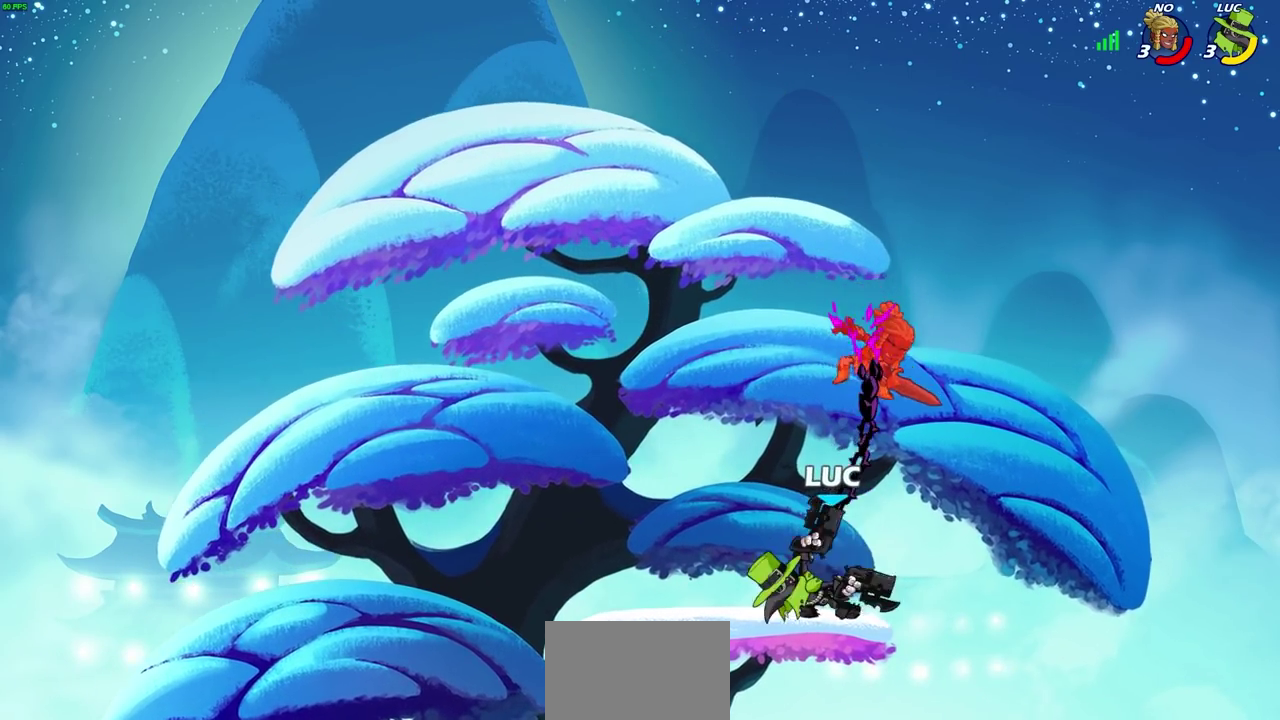
{"dt_ms": 300, "buttons": [], "left_stick": "center", "events": []}
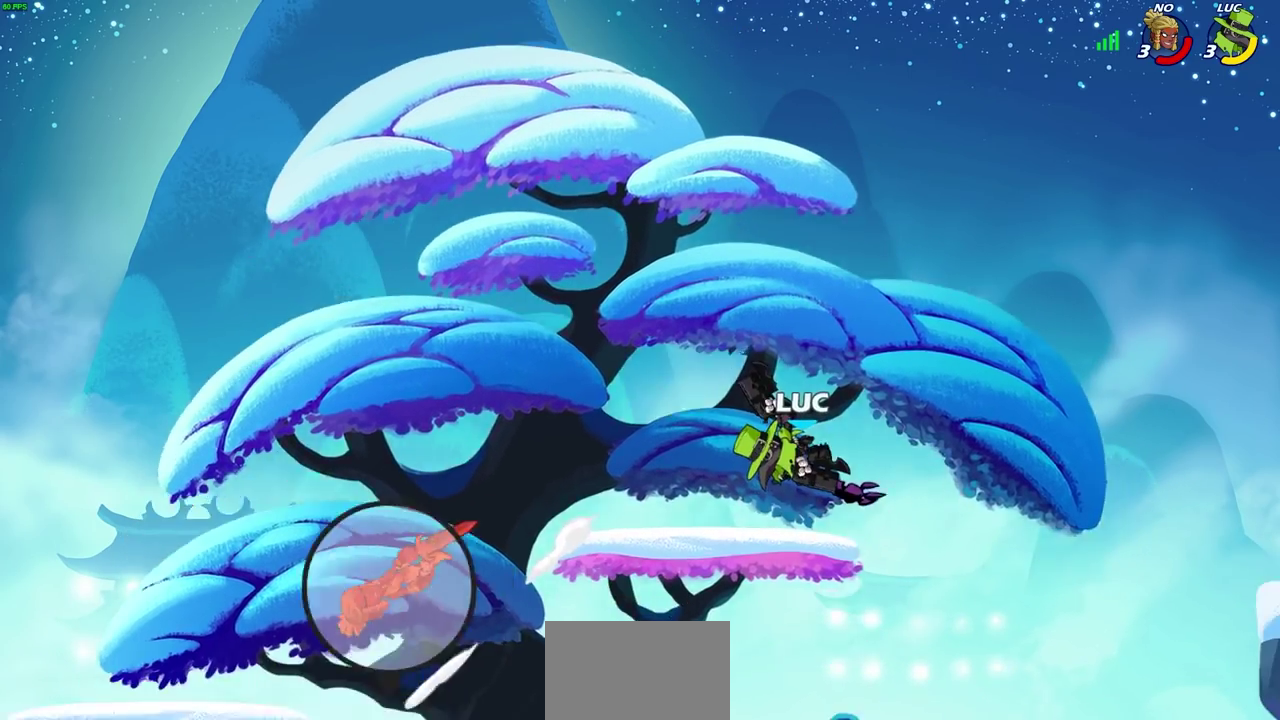
{"dt_ms": 700, "buttons": [], "left_stick": "left", "events": [[467, "left_stick", "left"]]}
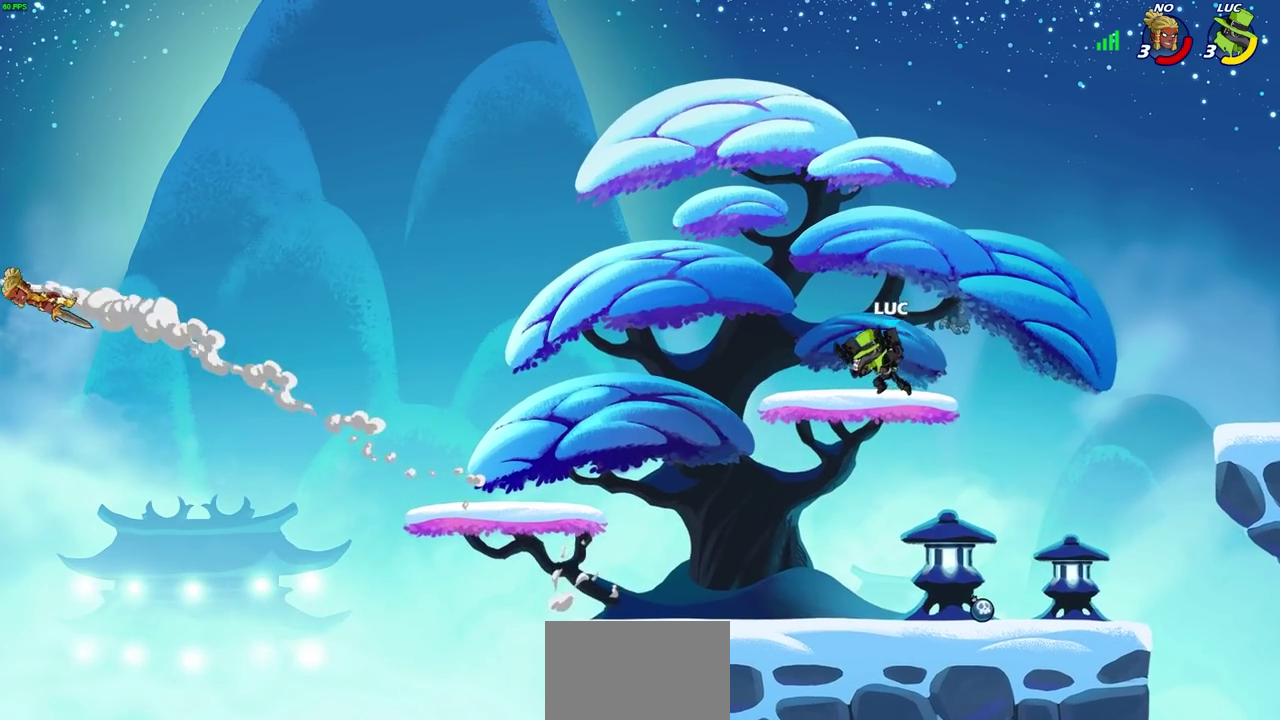
{"dt_ms": 700, "buttons": [], "left_stick": "down-right", "events": [[83, "R2", "down"], [117, "R1", "down"], [183, "R1", "up"], [183, "left_stick", "center"], [217, "R2", "up"], [483, "left_stick", "right"], [550, "left_stick", "down-right"]]}
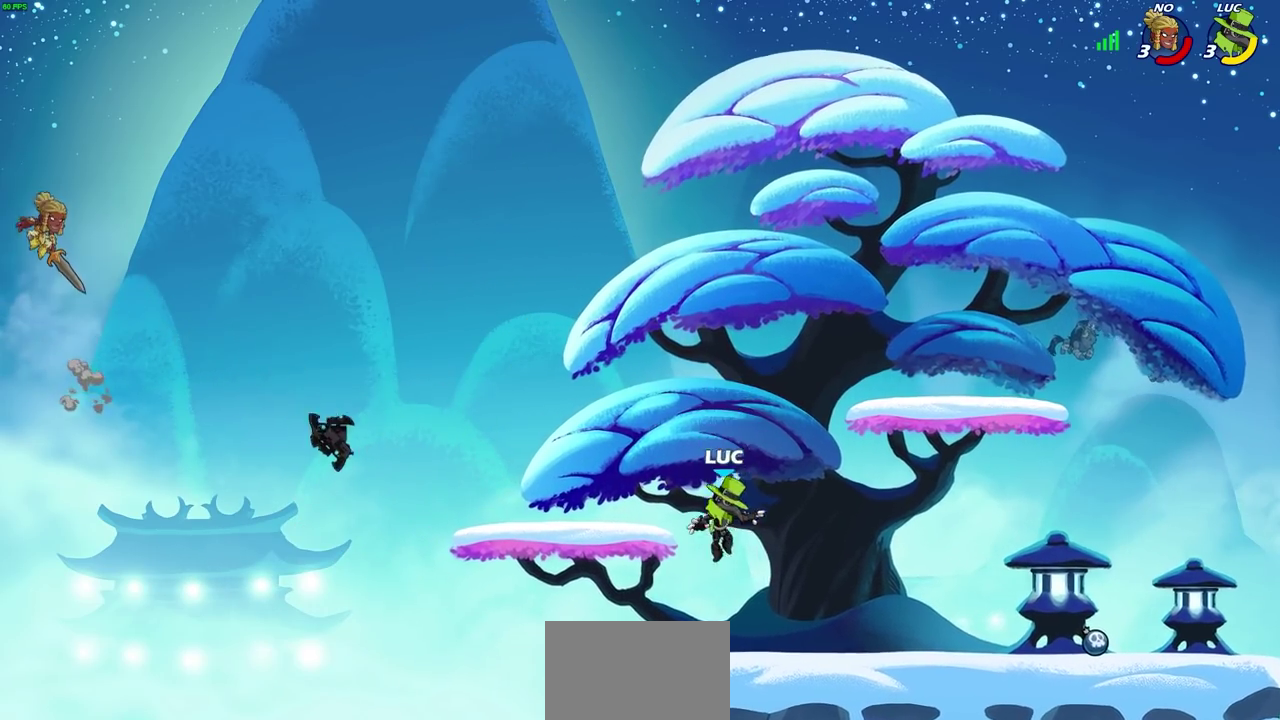
{"dt_ms": 300, "buttons": [], "left_stick": "right", "events": [[150, "left_stick", "right"]]}
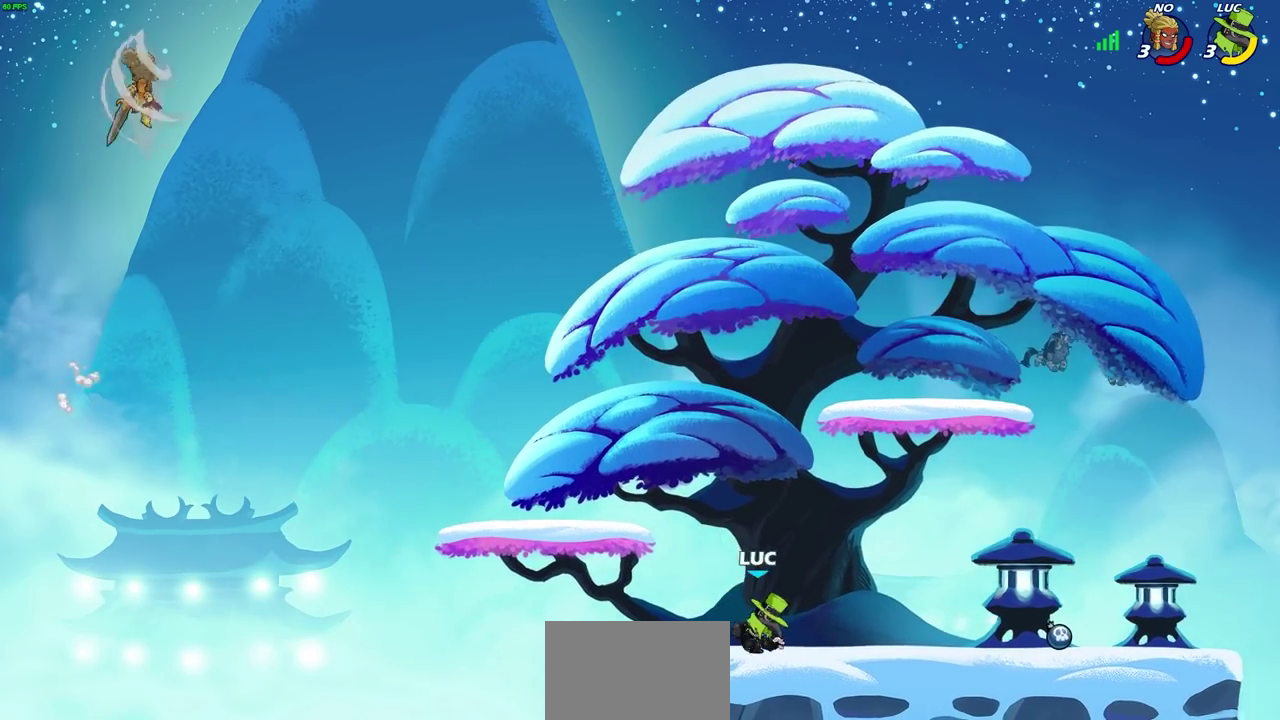
{"dt_ms": 400, "buttons": [], "left_stick": "down-right", "events": [[17, "left_stick", "up-right"], [50, "R2", "down"], [83, "CROSS", "down"], [200, "CROSS", "up"], [217, "R2", "up"], [233, "left_stick", "down-right"]]}
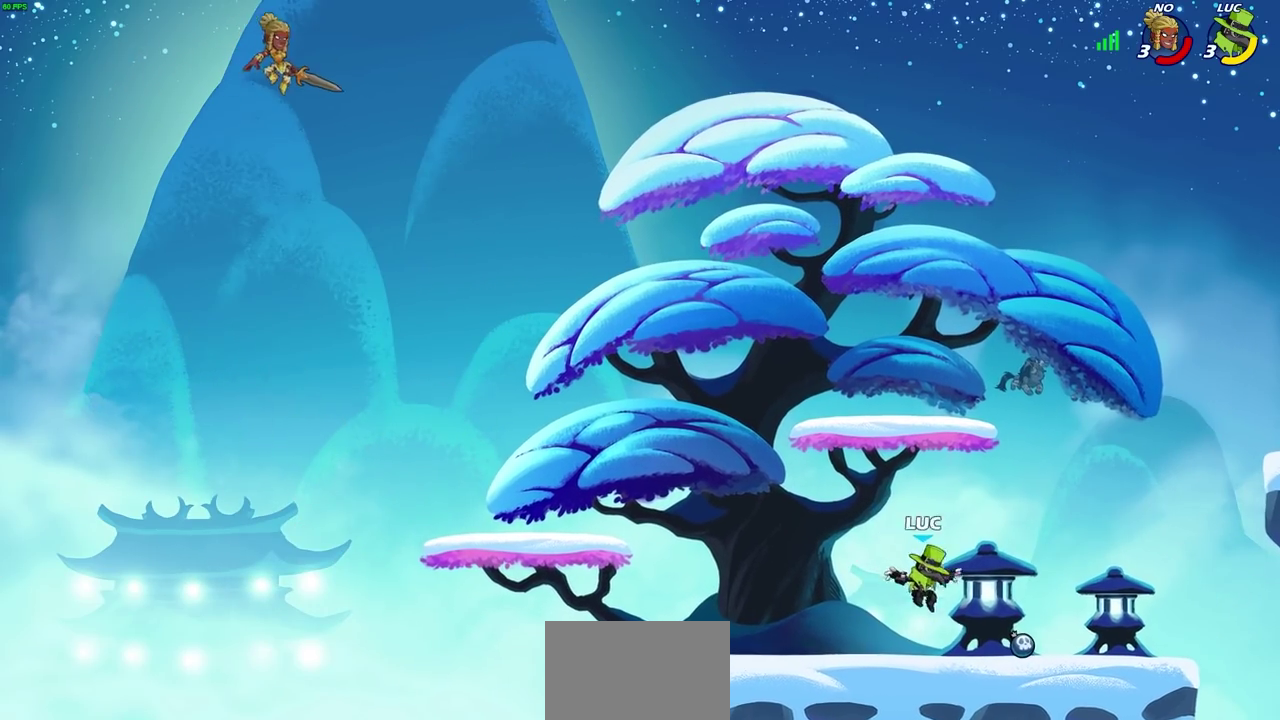
{"dt_ms": 600, "buttons": [], "left_stick": "center", "events": [[100, "left_stick", "right"], [133, "R1", "down"], [217, "left_stick", "left"], [233, "R1", "up"], [383, "left_stick", "up-left"], [400, "R2", "down"], [433, "CIRCLE", "down"], [500, "CIRCLE", "up"], [500, "R2", "up"], [583, "left_stick", "center"]]}
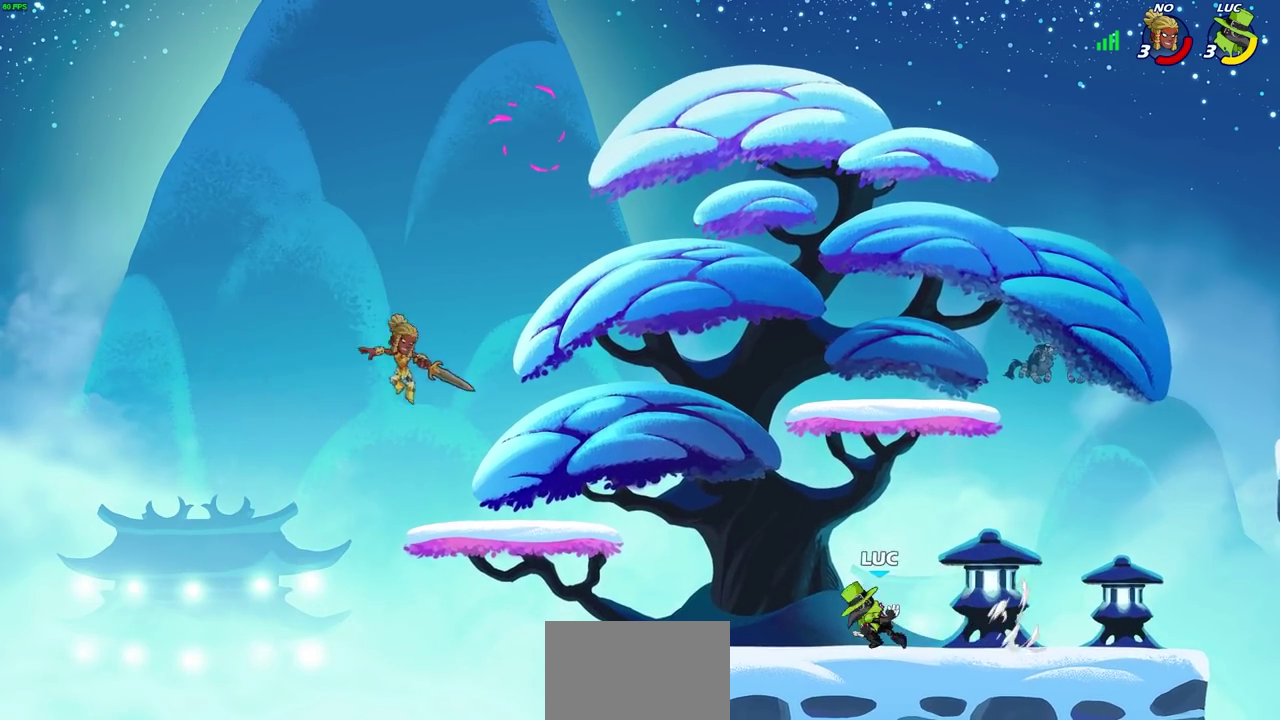
{"dt_ms": 700, "buttons": [], "left_stick": "left", "events": [[400, "left_stick", "left"]]}
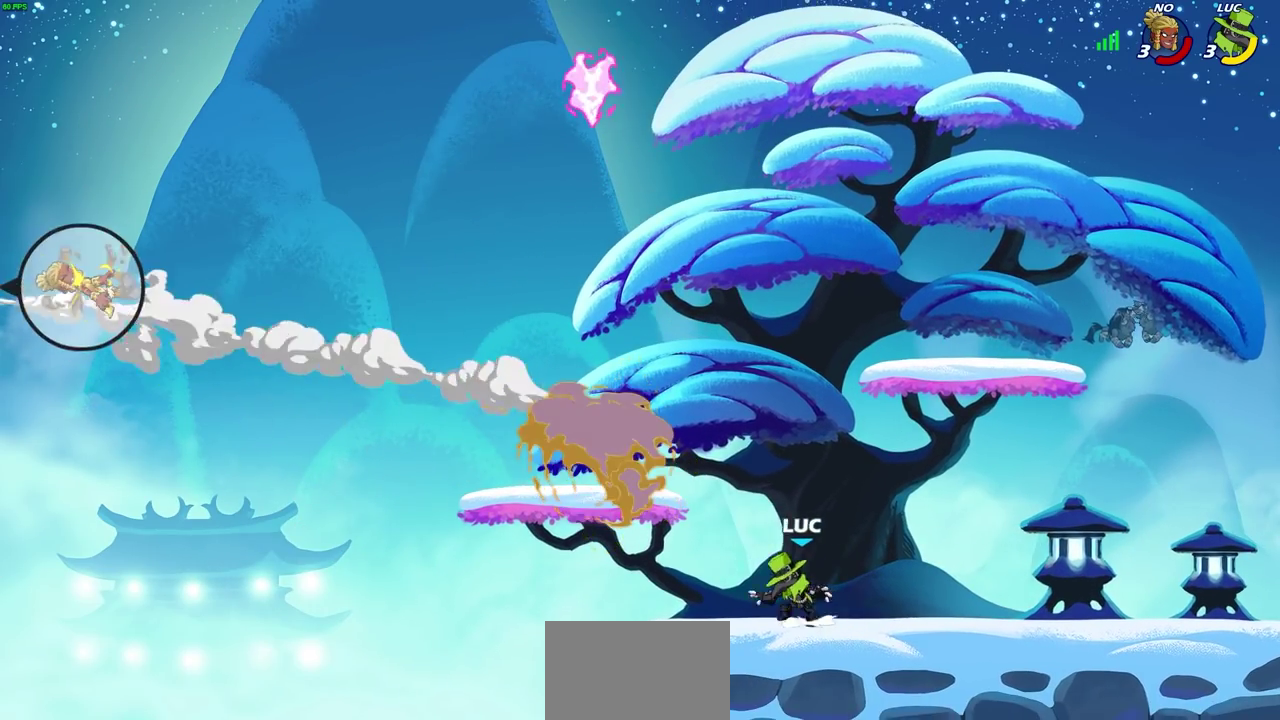
{"dt_ms": 300, "buttons": ["CROSS"], "left_stick": "left", "events": [[17, "CROSS", "down"], [133, "CROSS", "up"], [283, "CROSS", "down"]]}
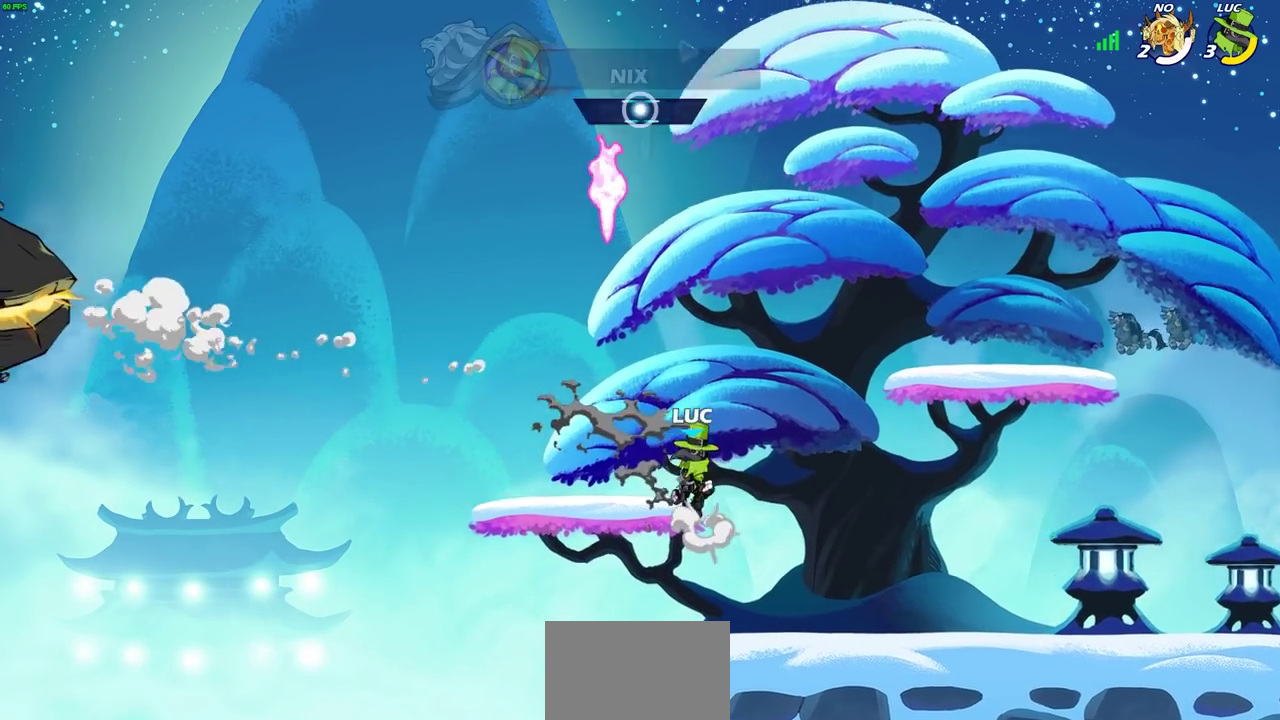
{"dt_ms": 400, "buttons": ["R1"], "left_stick": "center", "events": [[33, "left_stick", "up-left"], [83, "CROSS", "up"], [150, "left_stick", "up-right"], [317, "R1", "down"], [317, "left_stick", "center"]]}
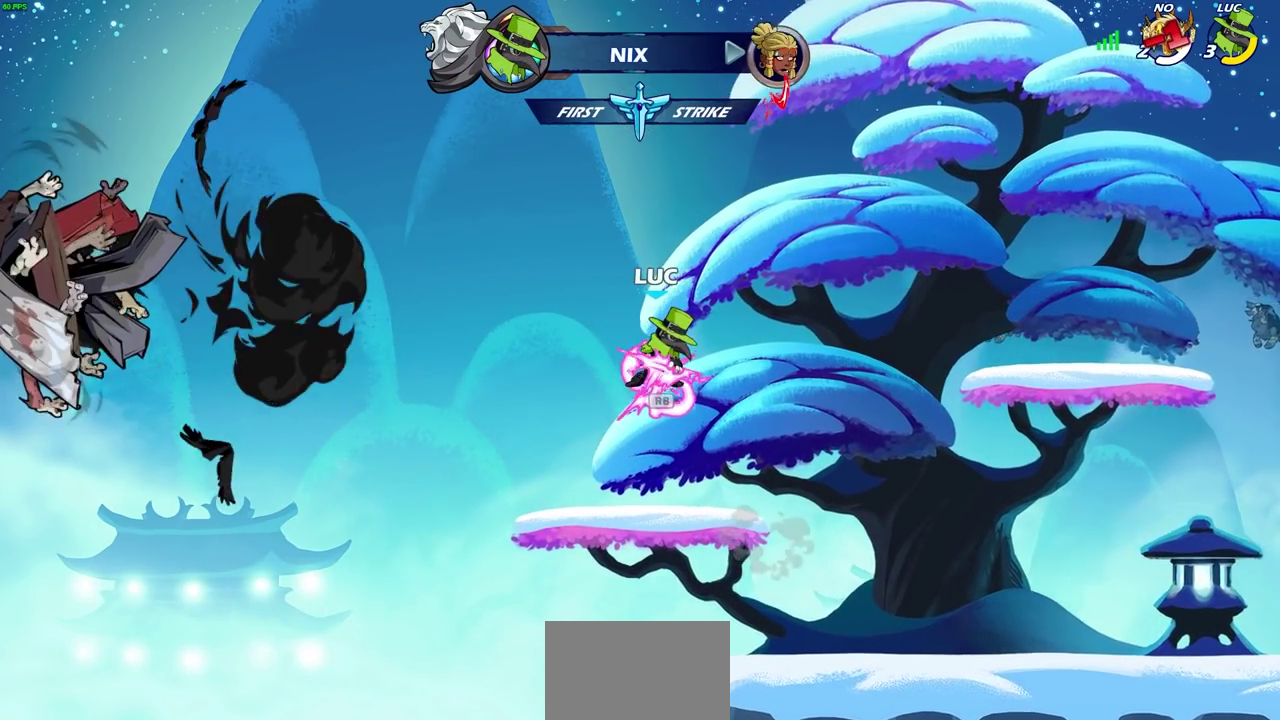
{"dt_ms": 600, "buttons": ["CIRCLE", "R2"], "left_stick": "center", "events": [[17, "R1", "up"], [100, "R2", "down"], [117, "CIRCLE", "down"]]}
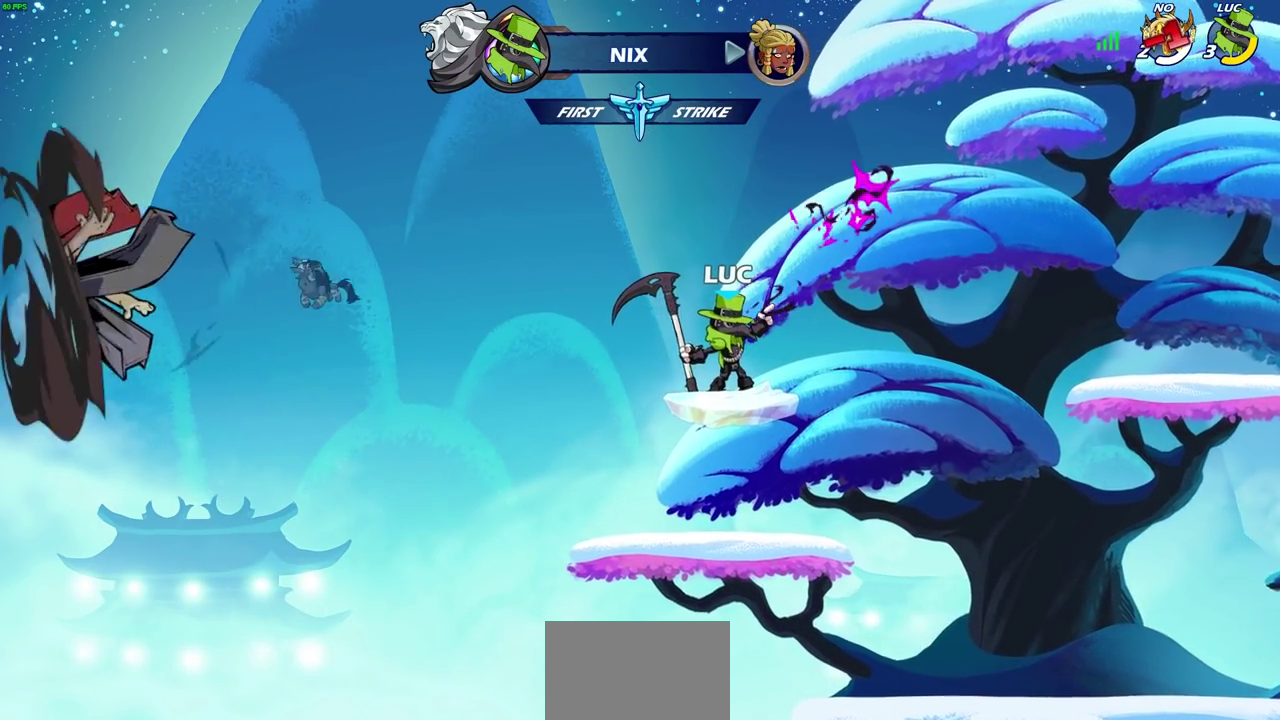
{"dt_ms": 500, "buttons": [], "left_stick": "right", "events": [[200, "CIRCLE", "up"], [233, "R2", "up"], [467, "left_stick", "right"]]}
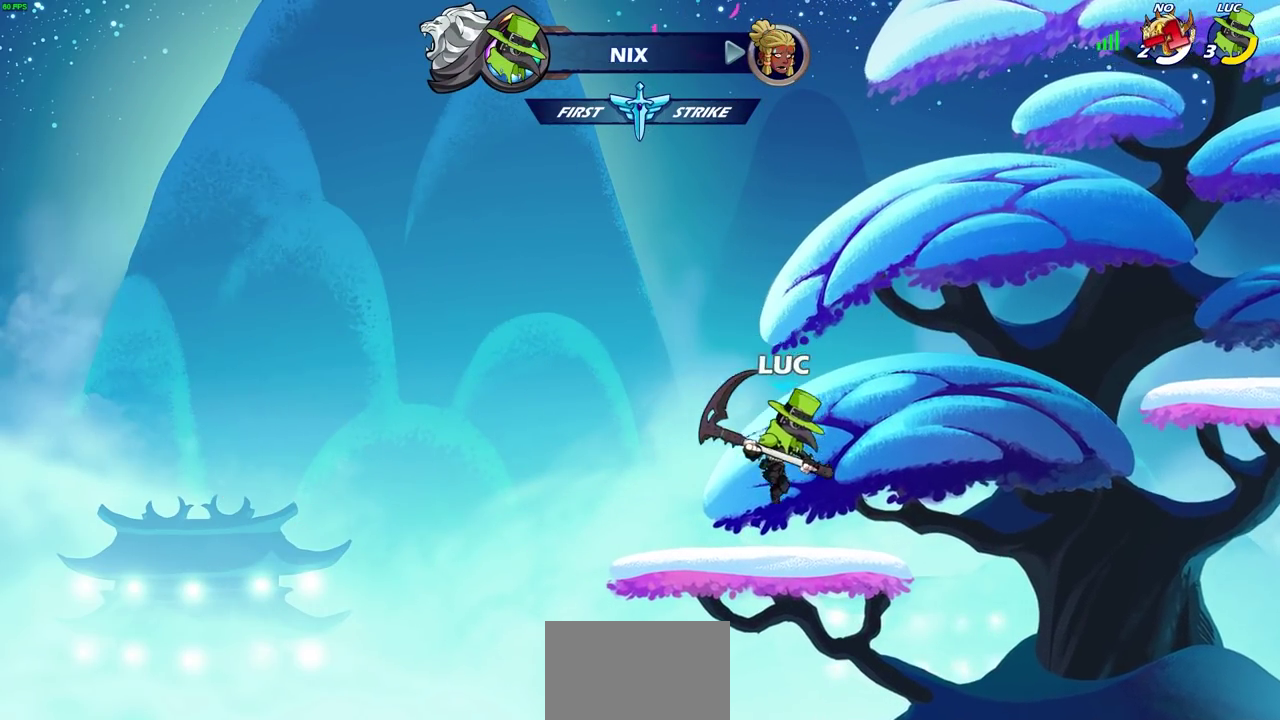
{"dt_ms": 300, "buttons": ["CROSS", "R2"], "left_stick": "up-right", "events": [[150, "left_stick", "up-right"], [183, "R2", "down"], [233, "CROSS", "down"]]}
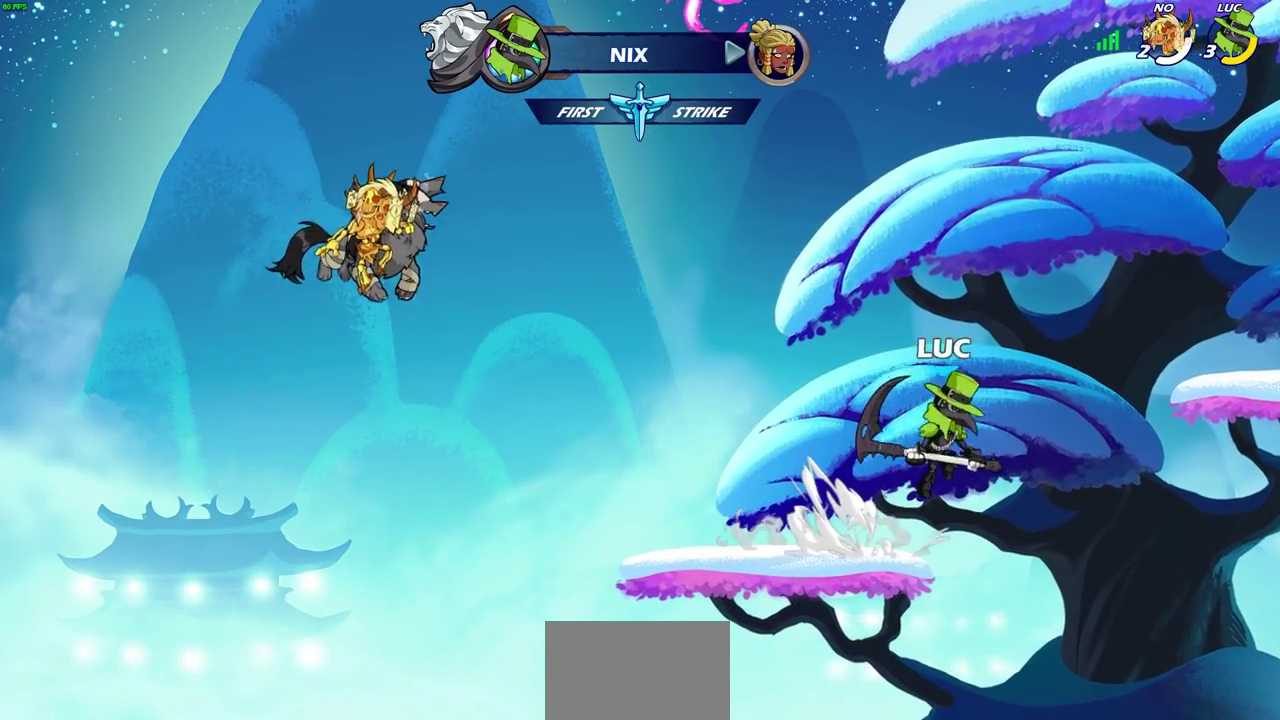
{"dt_ms": 600, "buttons": [], "left_stick": "right", "events": [[33, "CIRCLE", "down"], [33, "CROSS", "up"], [83, "R2", "up"], [200, "CIRCLE", "up"], [417, "left_stick", "right"]]}
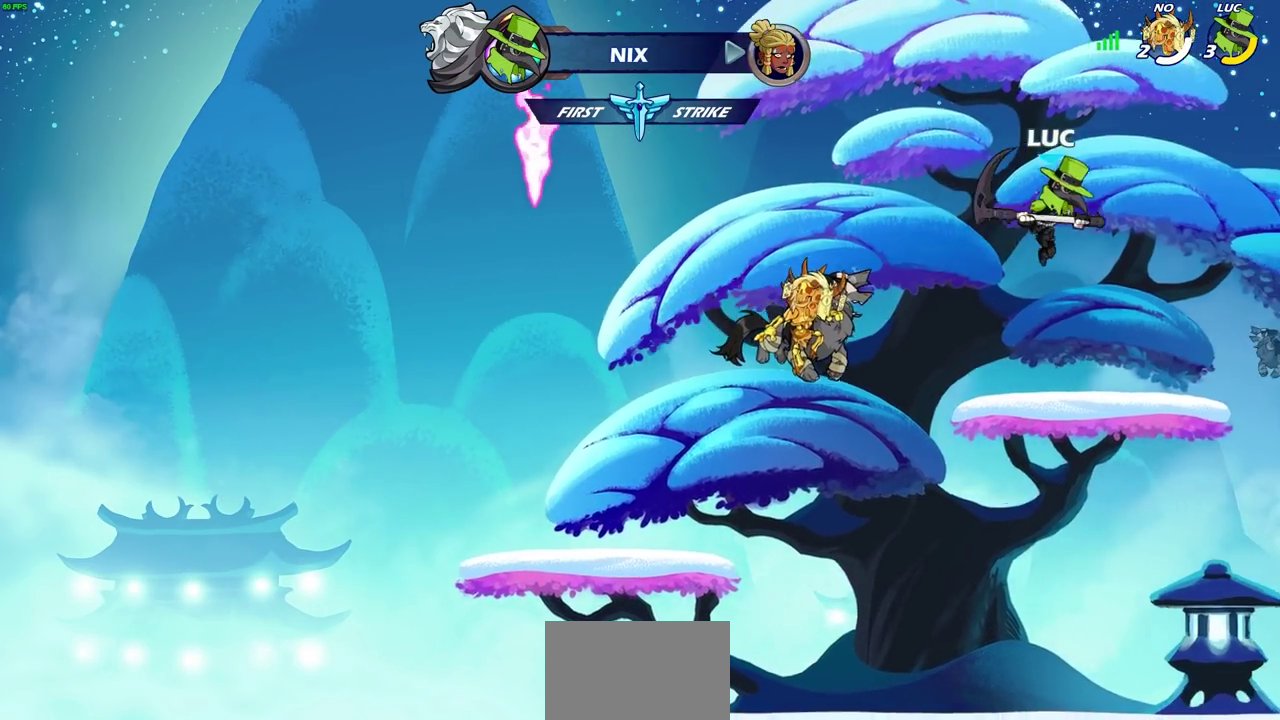
{"dt_ms": 800, "buttons": [], "left_stick": "center", "events": [[133, "left_stick", "down-left"], [267, "left_stick", "left"], [433, "left_stick", "up-left"], [467, "CROSS", "down"], [517, "left_stick", "center"], [550, "CIRCLE", "down"], [550, "CROSS", "up"], [650, "CIRCLE", "up"]]}
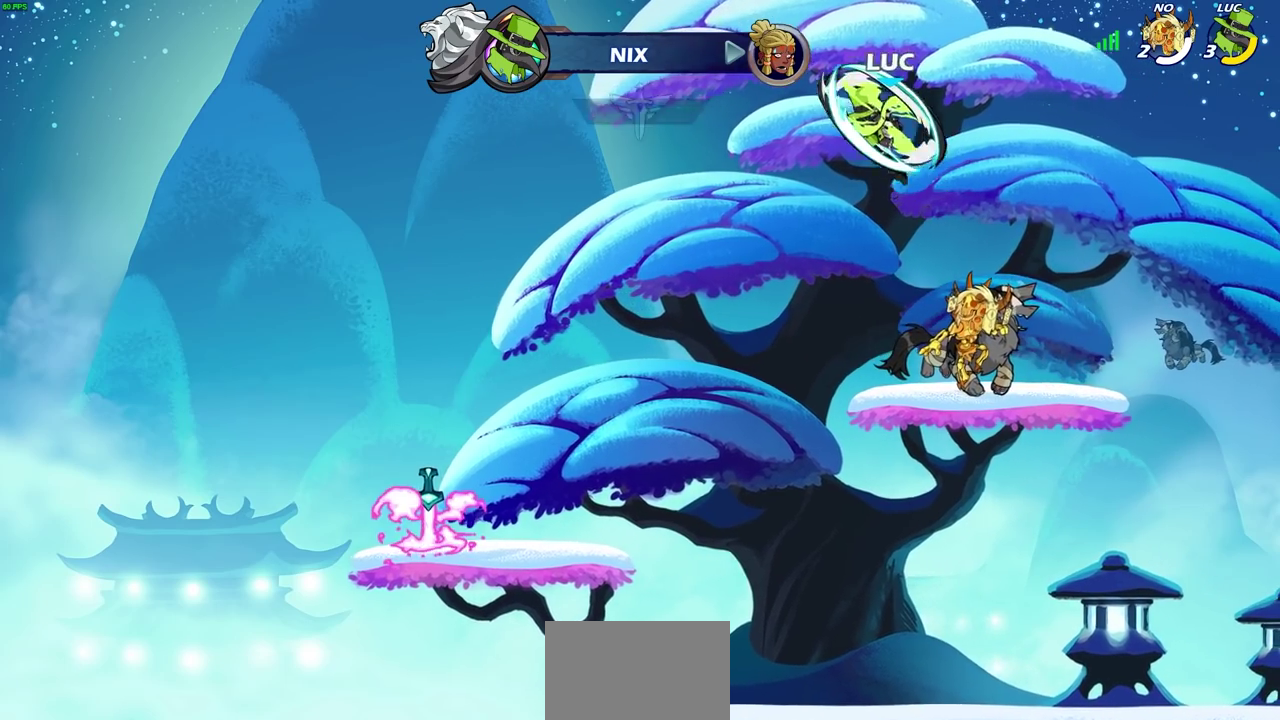
{"dt_ms": 300, "buttons": [], "left_stick": "center", "events": []}
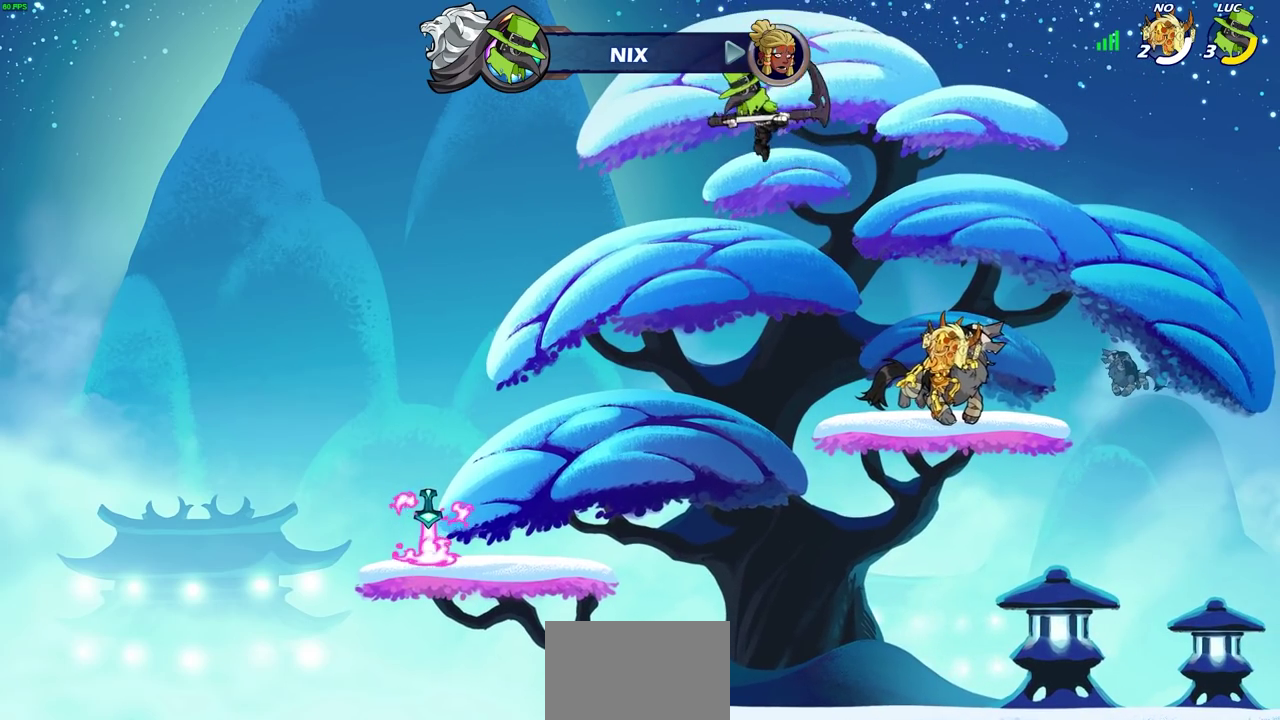
{"dt_ms": 400, "buttons": [], "left_stick": "right", "events": [[50, "left_stick", "right"]]}
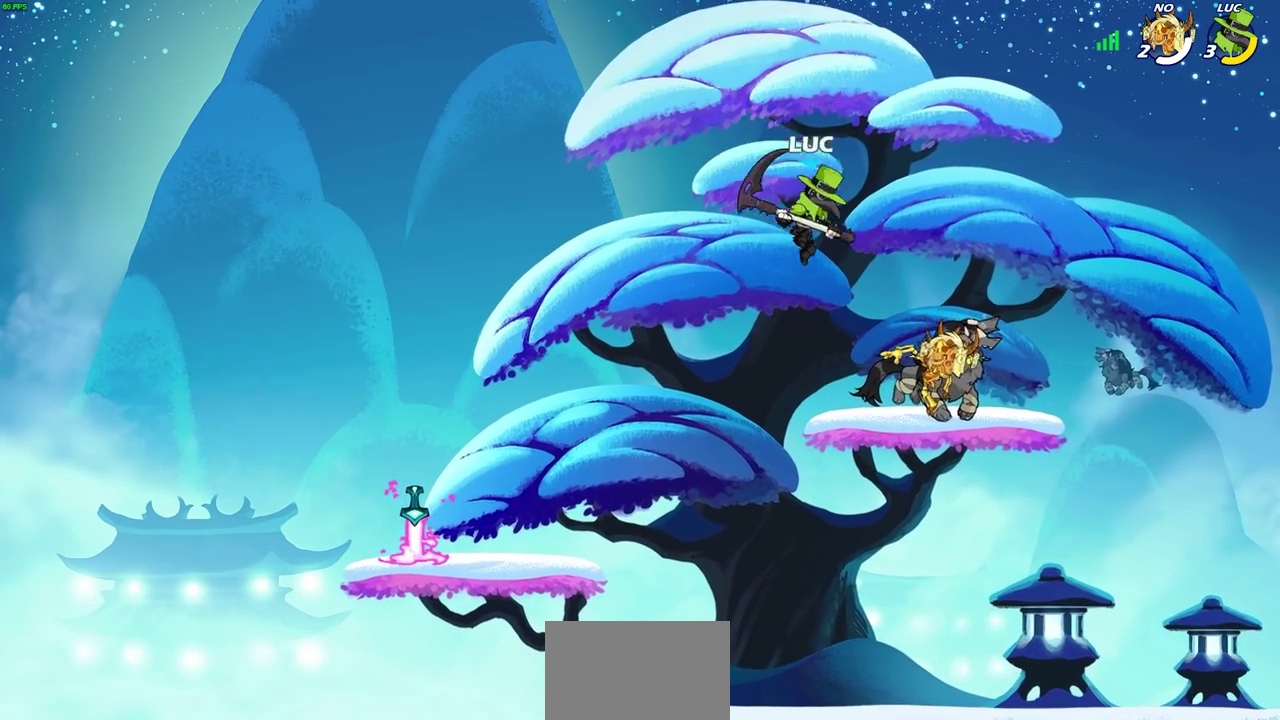
{"dt_ms": 600, "buttons": [], "left_stick": "up-left", "events": [[317, "CROSS", "down"], [433, "left_stick", "up-right"], [450, "CROSS", "up"], [550, "left_stick", "up-left"]]}